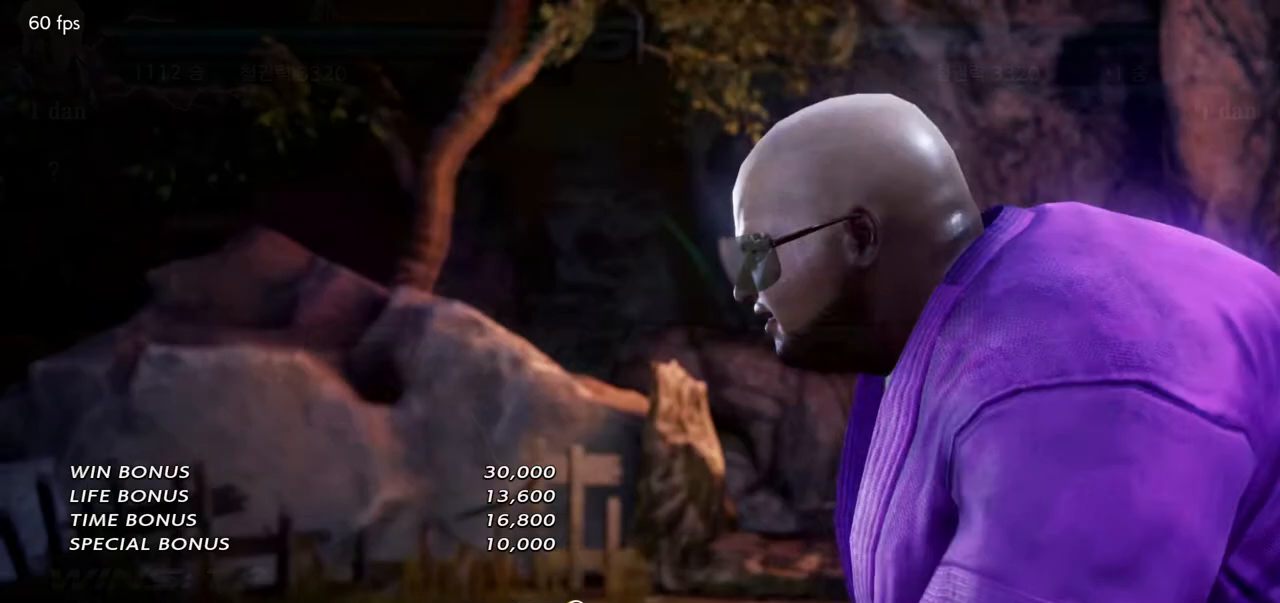
Gameplay with a controller (arcade stick); each line is a JSON object with the inputs held at the frame after it. "events" lists button and stick changes between this image and that frame as [ms after this image, input, new state], when the widget could be followed in between. Not read: L3 R3.
{"buttons": [], "left_stick": "center", "events": []}
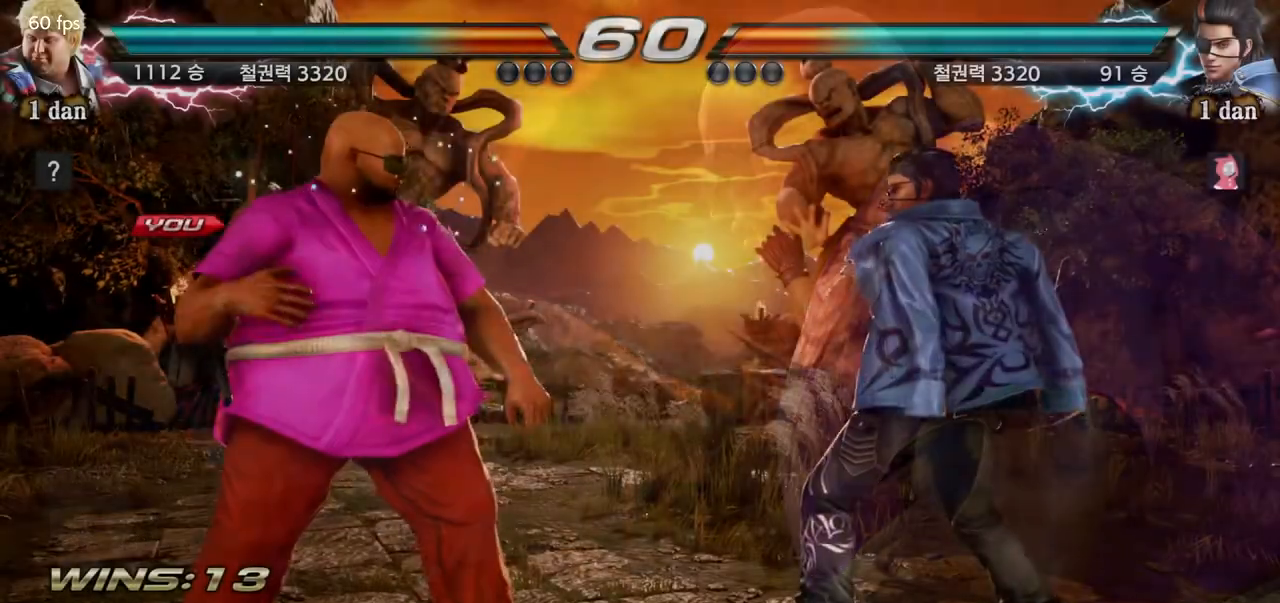
{"buttons": [], "left_stick": "center", "events": []}
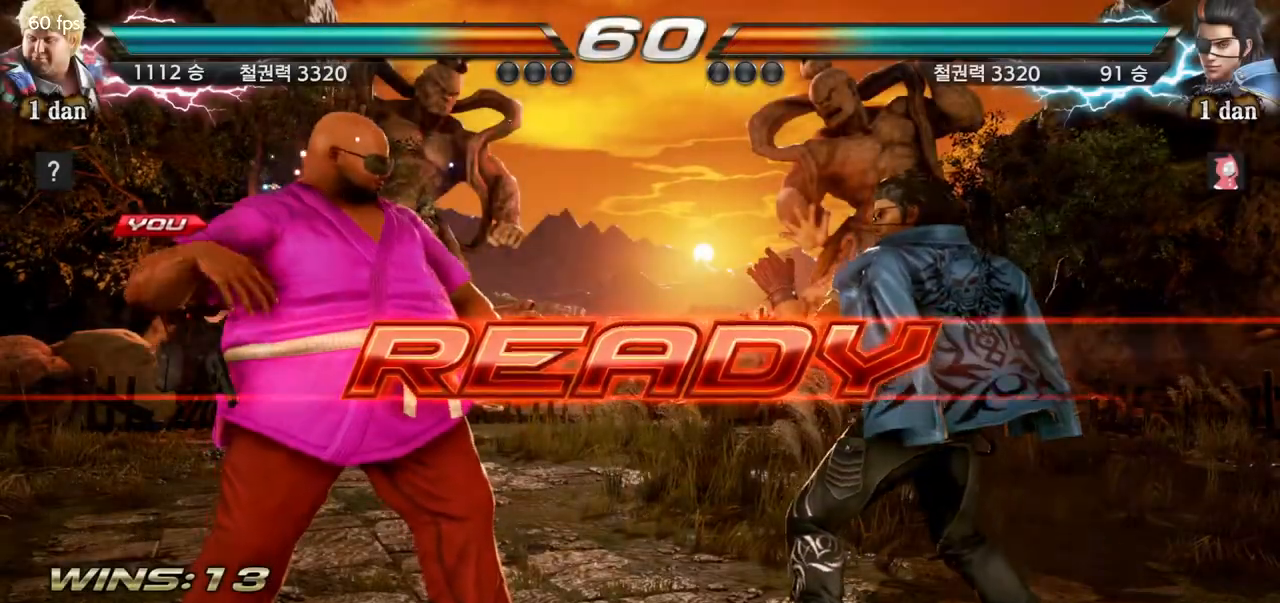
{"buttons": [], "left_stick": "center", "events": []}
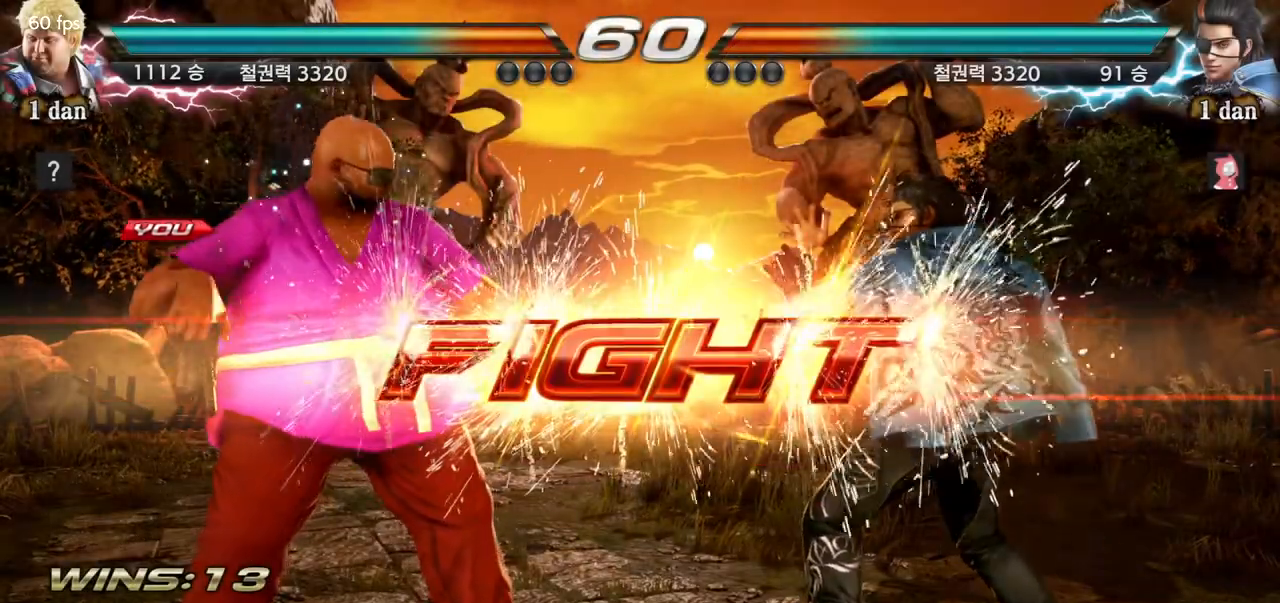
{"buttons": [], "left_stick": "center", "events": [[317, "TRIANGLE", "down"], [467, "TRIANGLE", "up"]]}
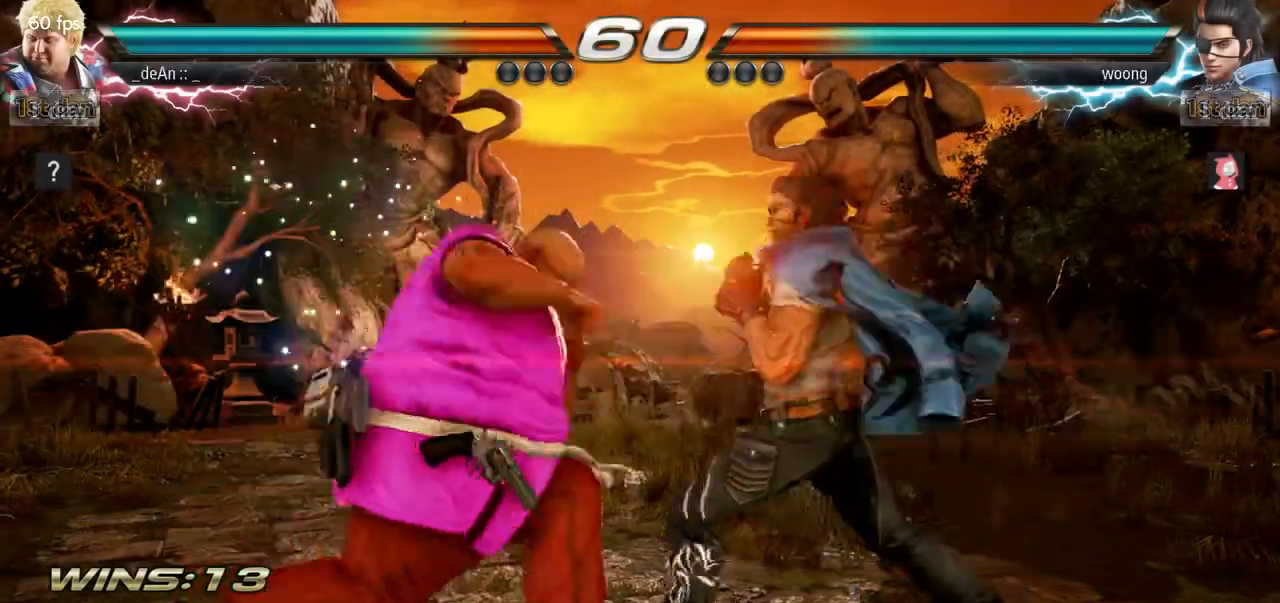
{"buttons": [], "left_stick": "right", "events": [[200, "left_stick", "right"], [300, "CIRCLE", "down"], [300, "TRIANGLE", "down"], [367, "CIRCLE", "up"], [367, "TRIANGLE", "up"]]}
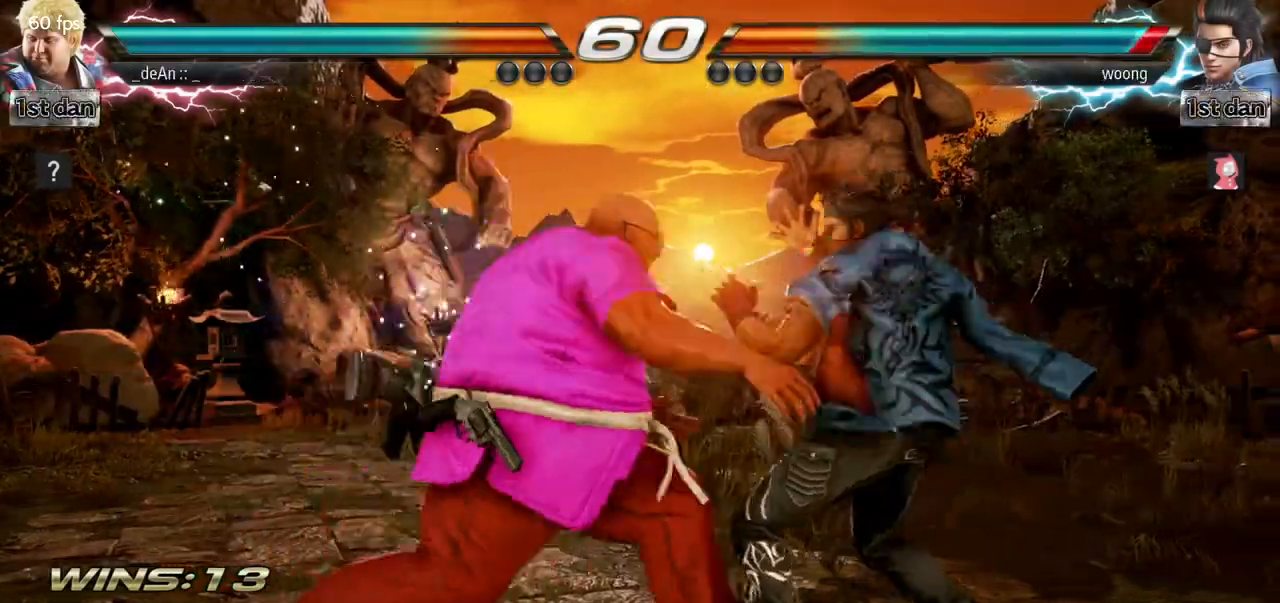
{"buttons": [], "left_stick": "center", "events": [[17, "left_stick", "center"]]}
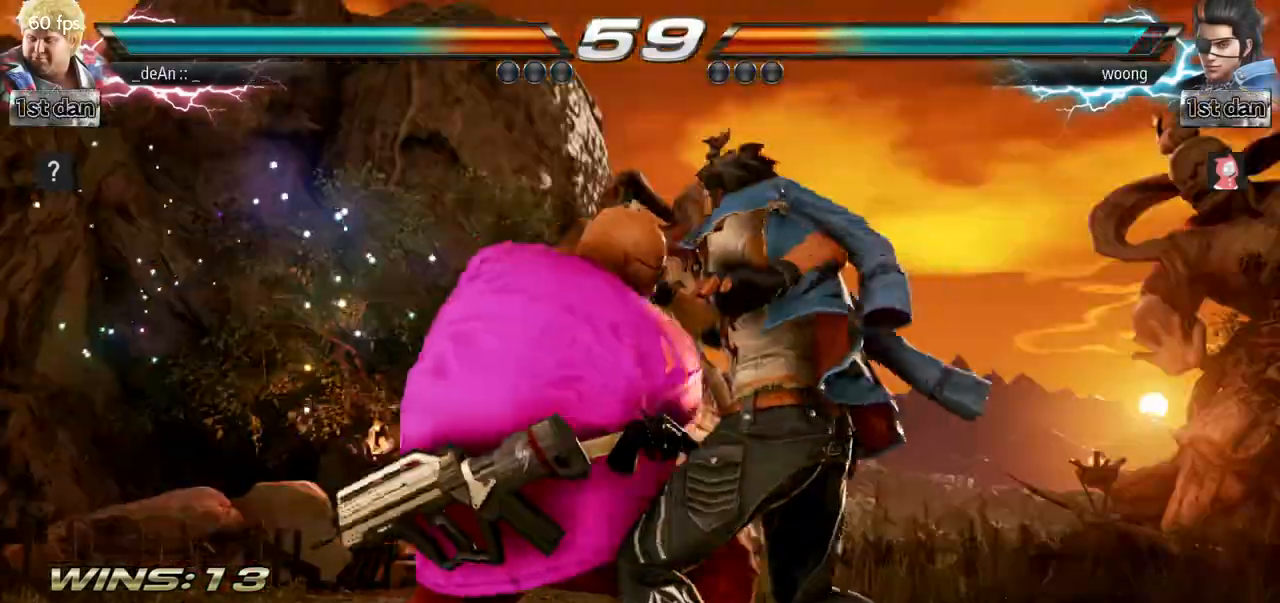
{"buttons": ["SQUARE"], "left_stick": "center", "events": [[50, "SQUARE", "down"], [183, "SQUARE", "up"], [266, "SQUARE", "down"], [367, "SQUARE", "up"], [467, "SQUARE", "down"]]}
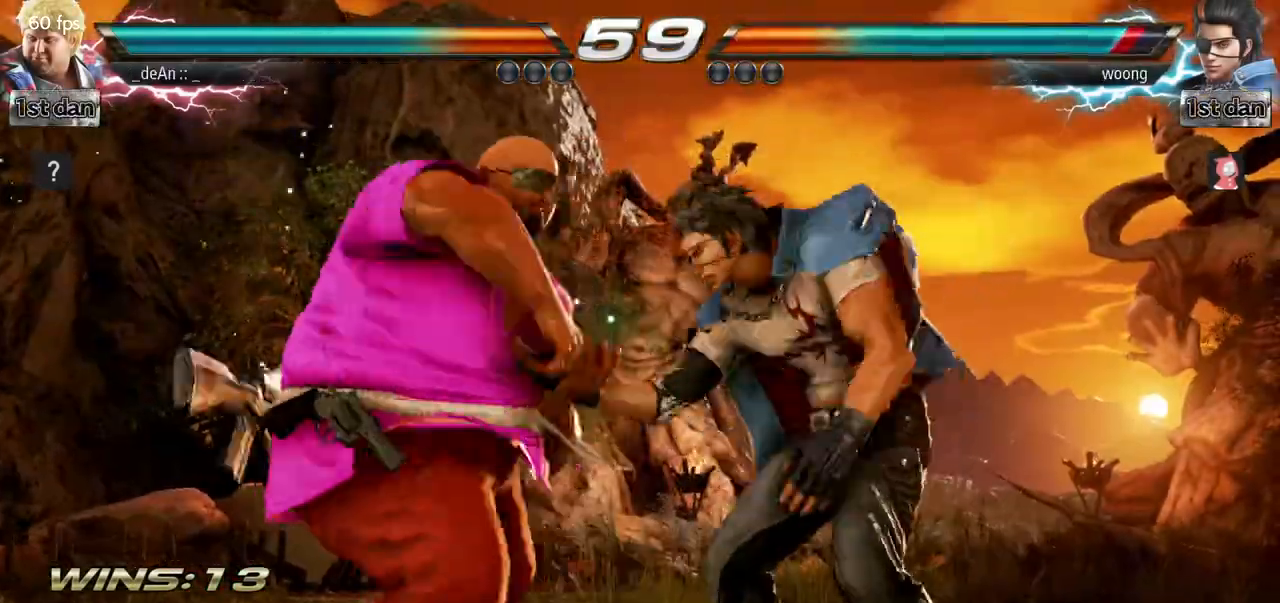
{"buttons": [], "left_stick": "center", "events": [[100, "SQUARE", "up"], [134, "SQUARE", "down"], [334, "SQUARE", "up"]]}
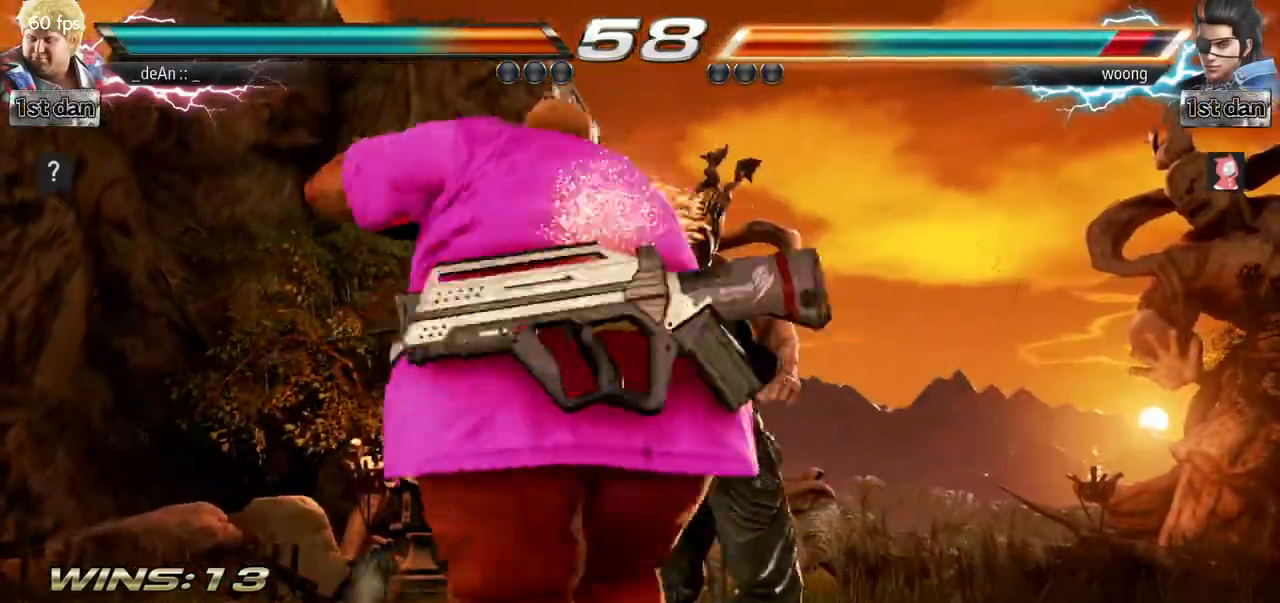
{"buttons": [], "left_stick": "center", "events": []}
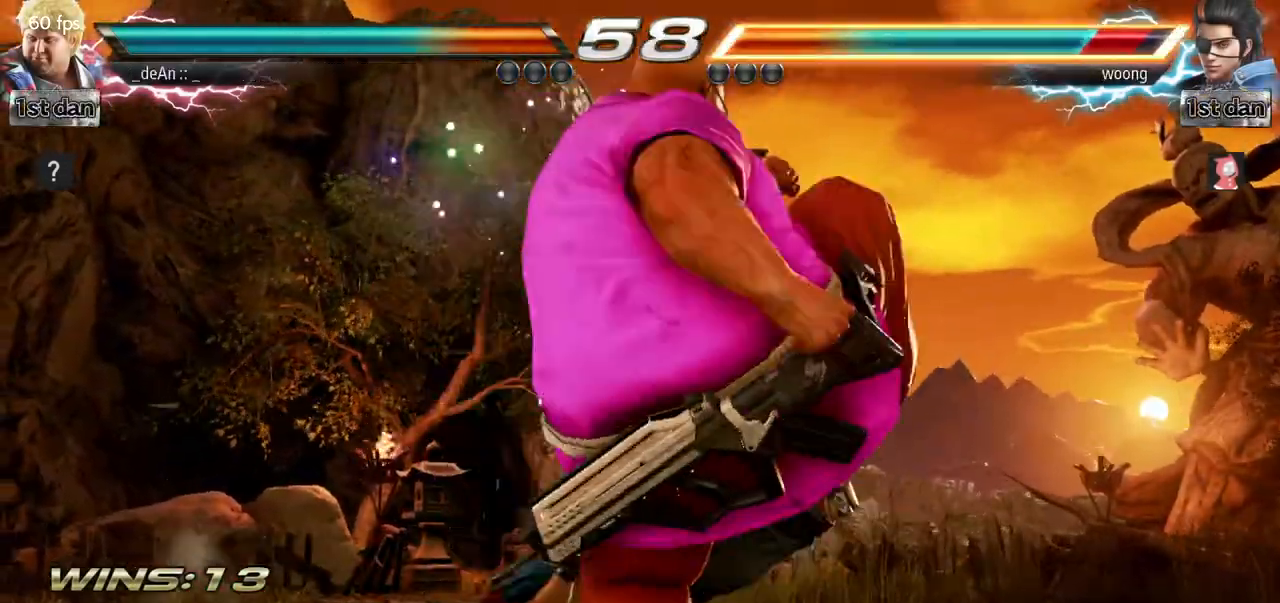
{"buttons": [], "left_stick": "center"}
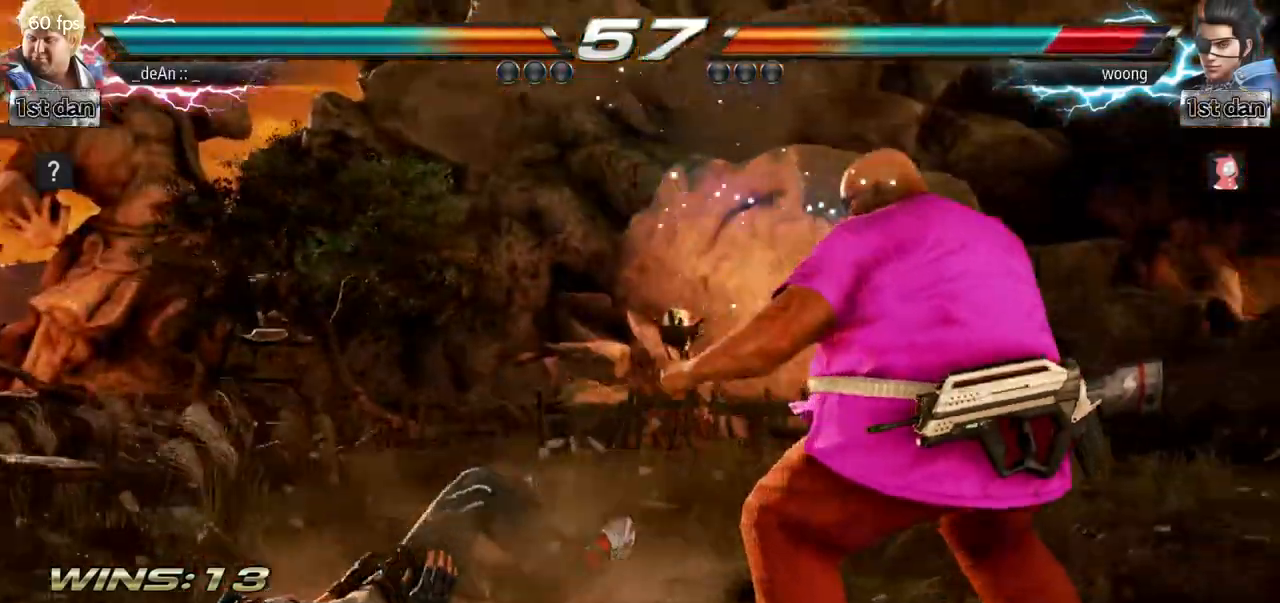
{"buttons": [], "left_stick": "center", "events": [[233, "left_stick", "down"], [266, "SQUARE", "down"], [383, "SQUARE", "up"], [400, "left_stick", "center"]]}
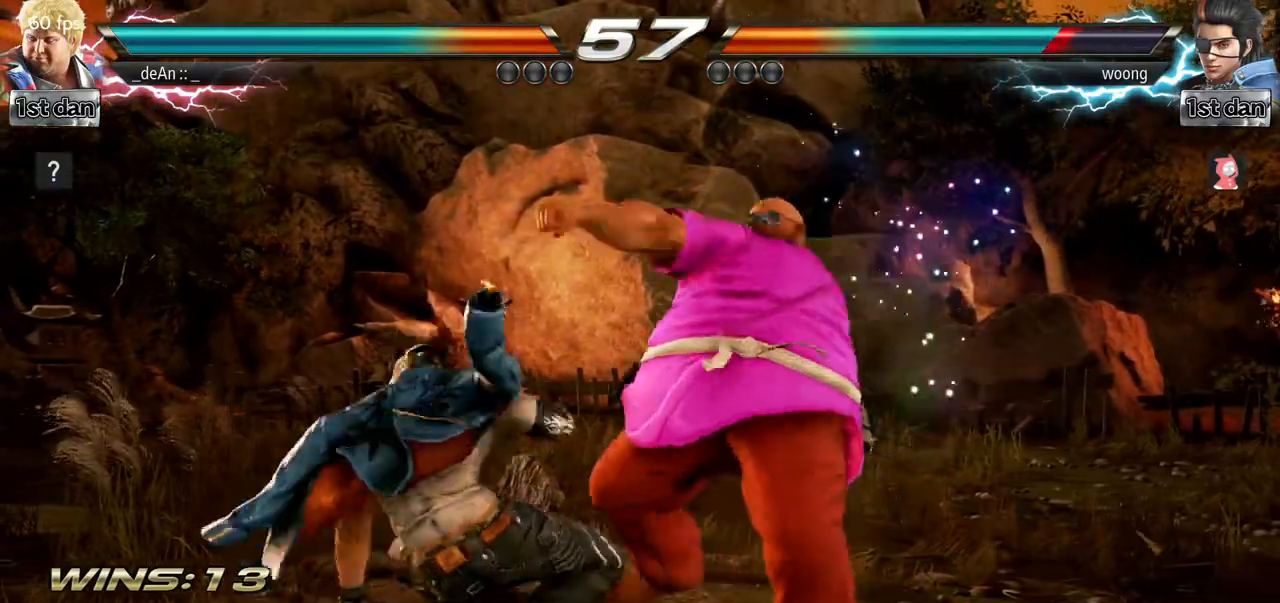
{"buttons": [], "left_stick": "center", "events": []}
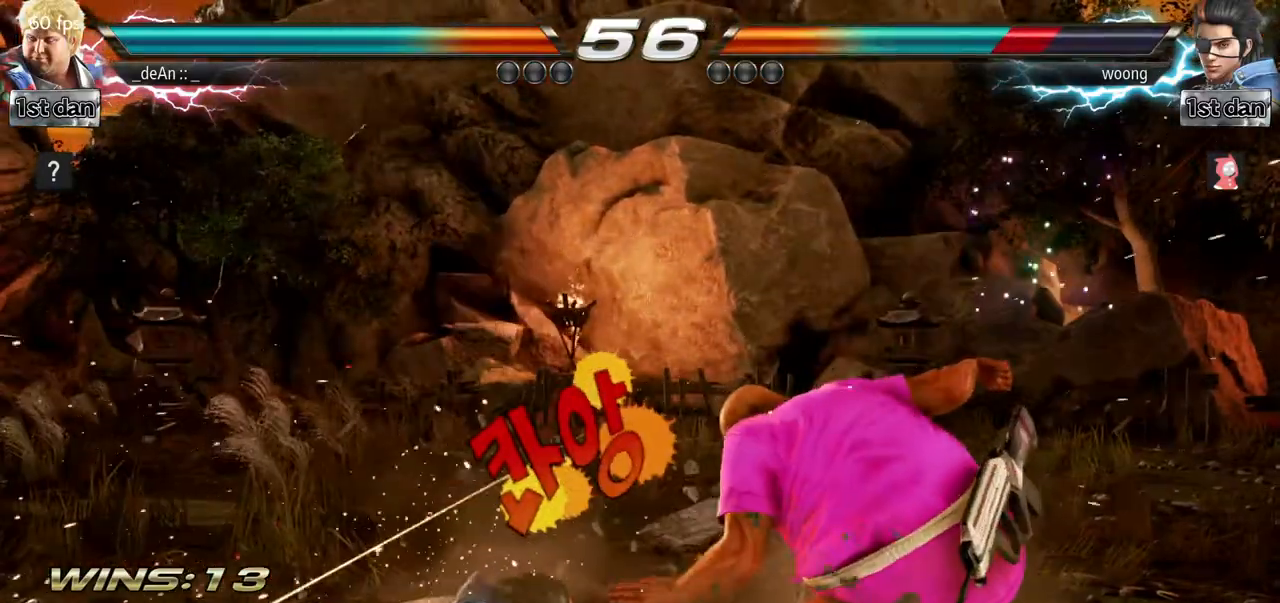
{"buttons": [], "left_stick": "center"}
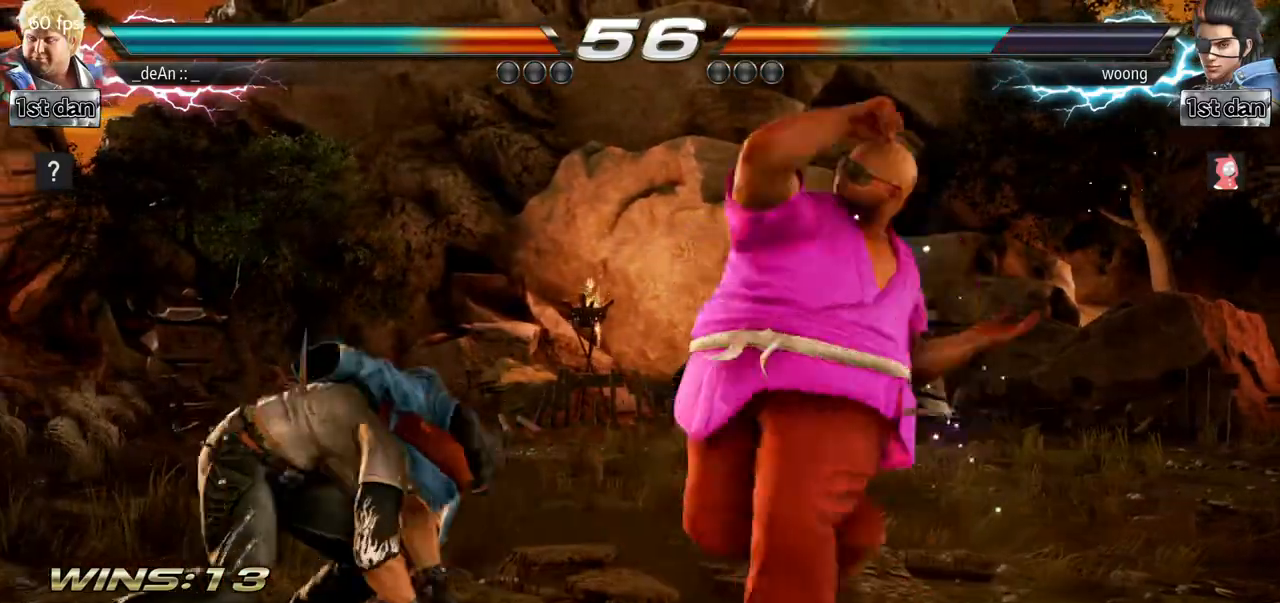
{"buttons": [], "left_stick": "center"}
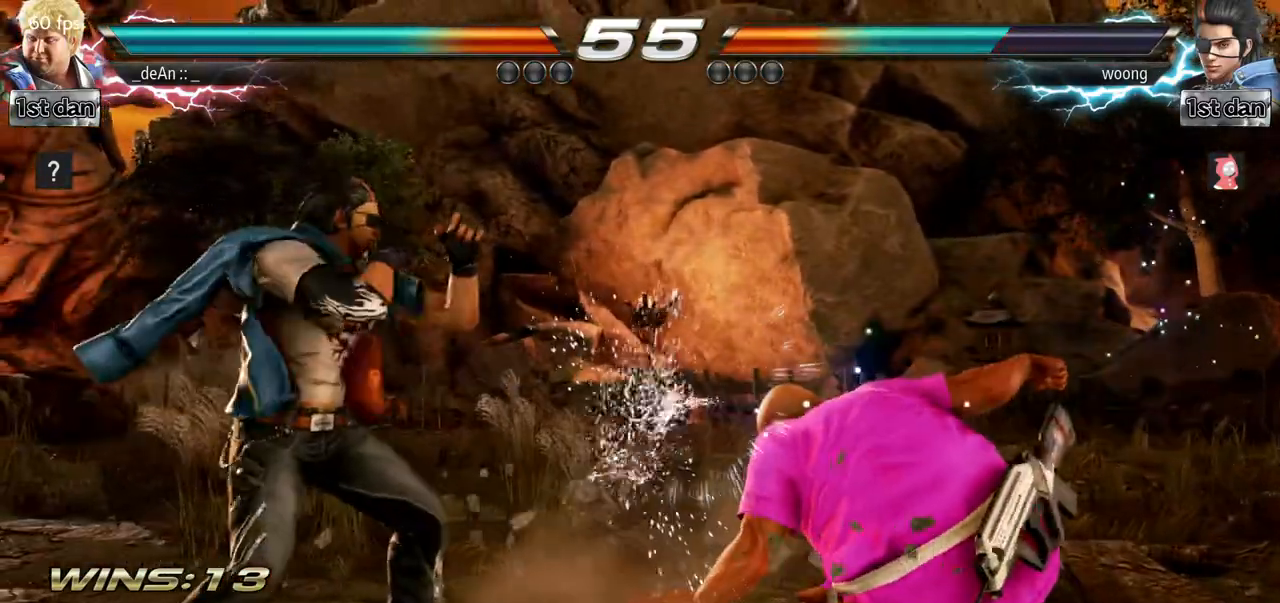
{"buttons": [], "left_stick": "center", "events": [[50, "SQUARE", "down"], [50, "TRIANGLE", "down"], [150, "SQUARE", "up"], [183, "TRIANGLE", "up"]]}
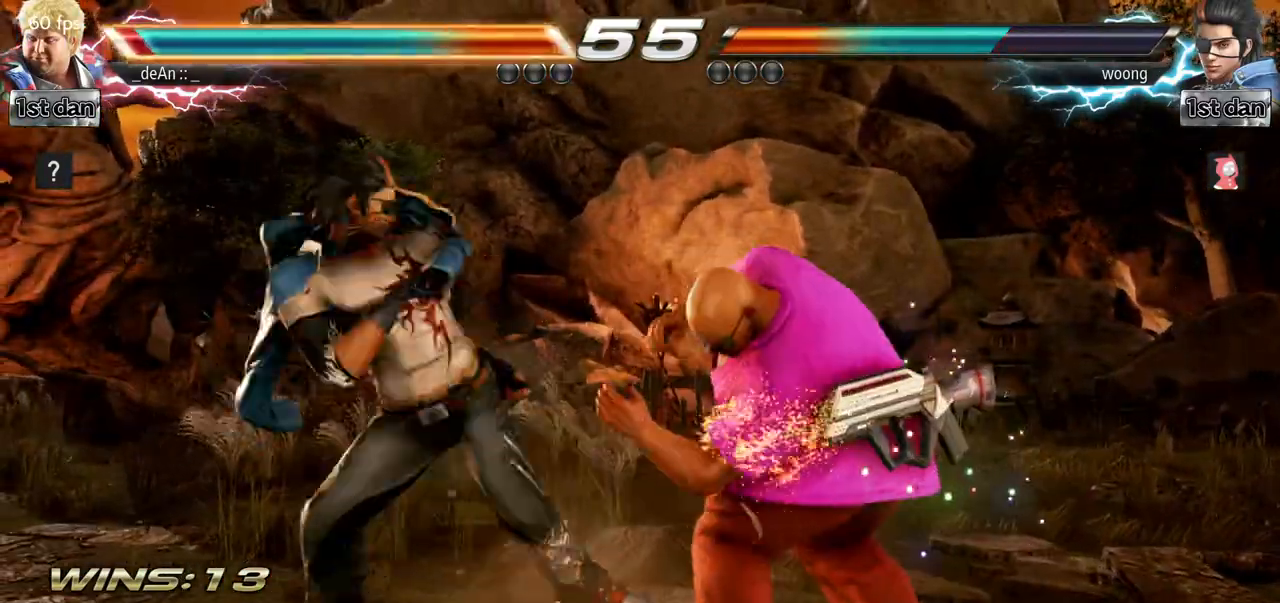
{"buttons": [], "left_stick": "right", "events": [[250, "SQUARE", "down"], [350, "TRIANGLE", "down"], [467, "SQUARE", "up"], [467, "TRIANGLE", "up"], [501, "left_stick", "right"]]}
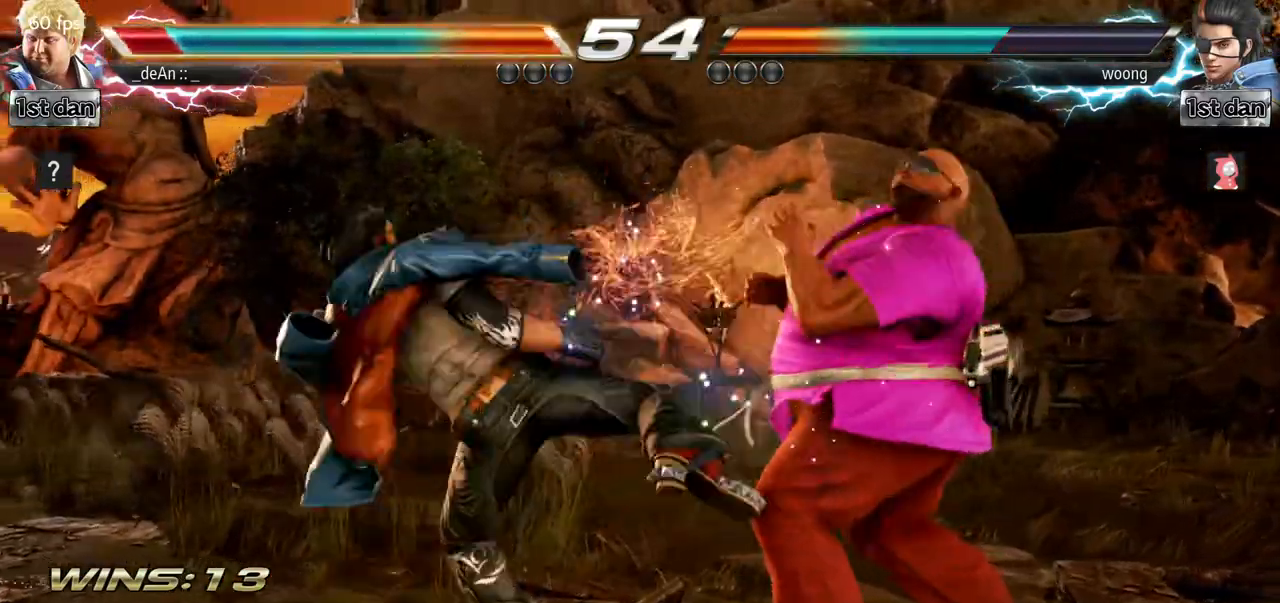
{"buttons": [], "left_stick": "right"}